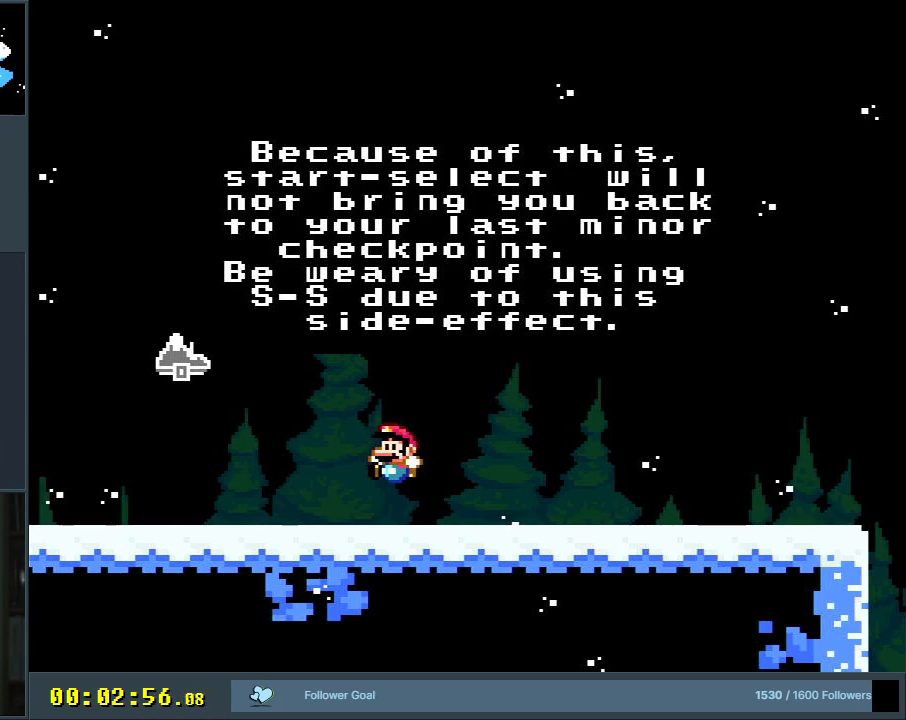
Gameplay with a controller (Nintendo layout); each line is a JSON object with the inputs held at the frame after it. "events" lists button and stick changes between this image and that frame as [ms after this image, input, new state], when the widget could be followed in between. Not read: L3 R3.
{"buttons": [], "events": [[33, "A", "down"], [133, "A", "up"]]}
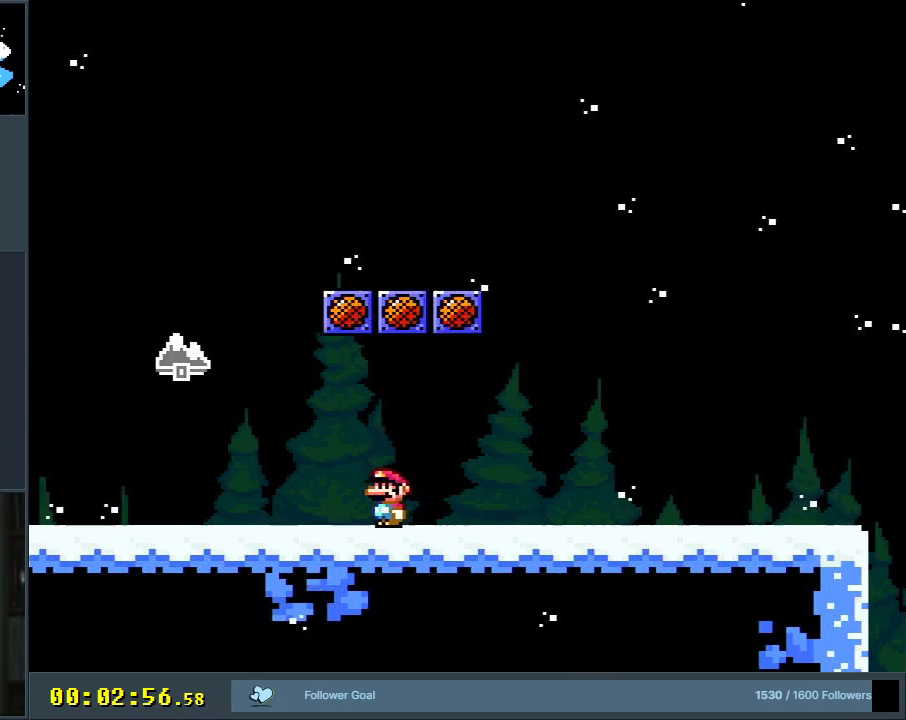
{"buttons": ["Y"], "events": [[17, "Y", "down"]]}
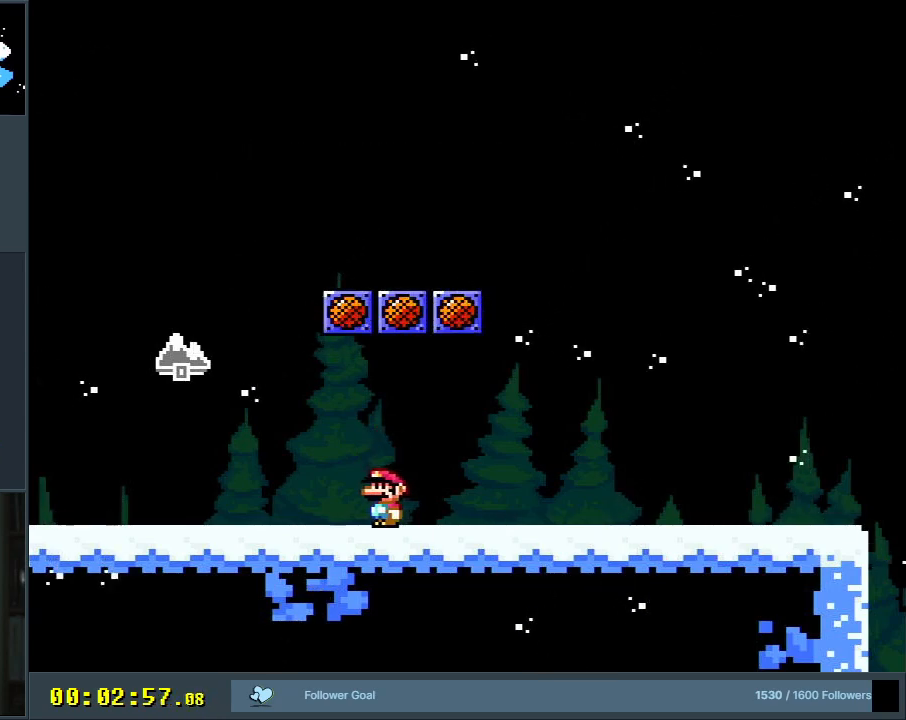
{"buttons": ["B", "Y"], "events": [[150, "DPAD_RIGHT", "down"], [367, "B", "down"], [367, "DPAD_RIGHT", "up"]]}
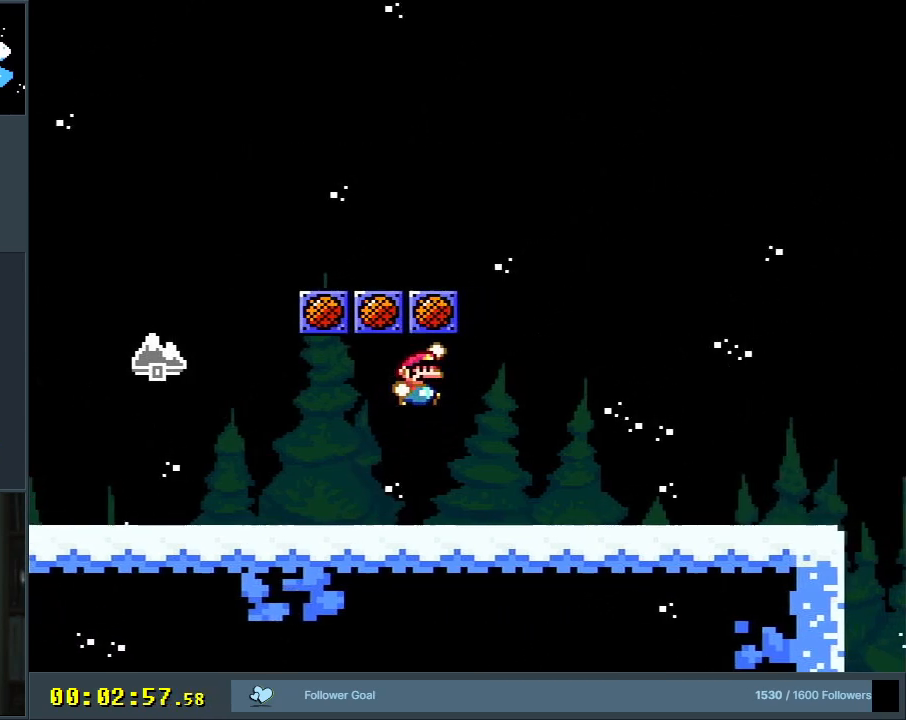
{"buttons": [], "events": [[33, "DPAD_LEFT", "down"], [117, "B", "up"], [117, "DPAD_LEFT", "up"], [233, "Y", "up"]]}
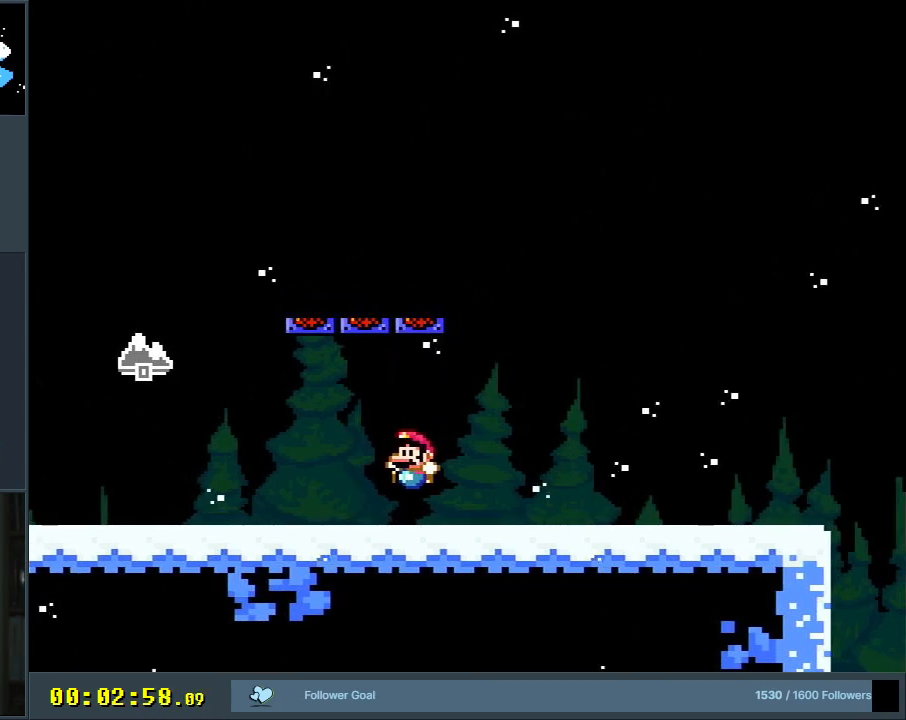
{"buttons": [], "events": []}
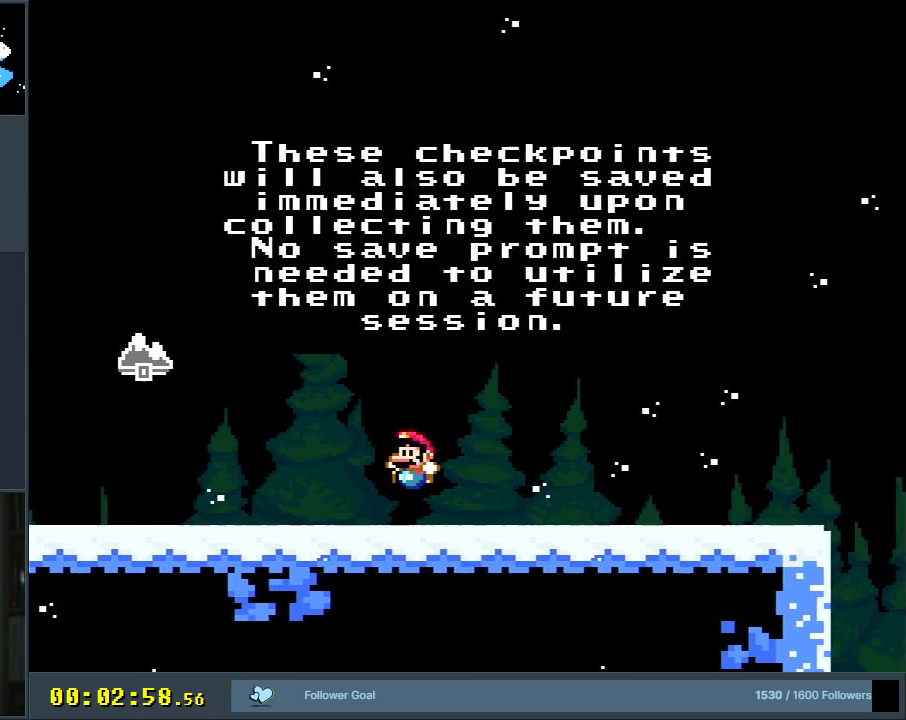
{"buttons": [], "events": []}
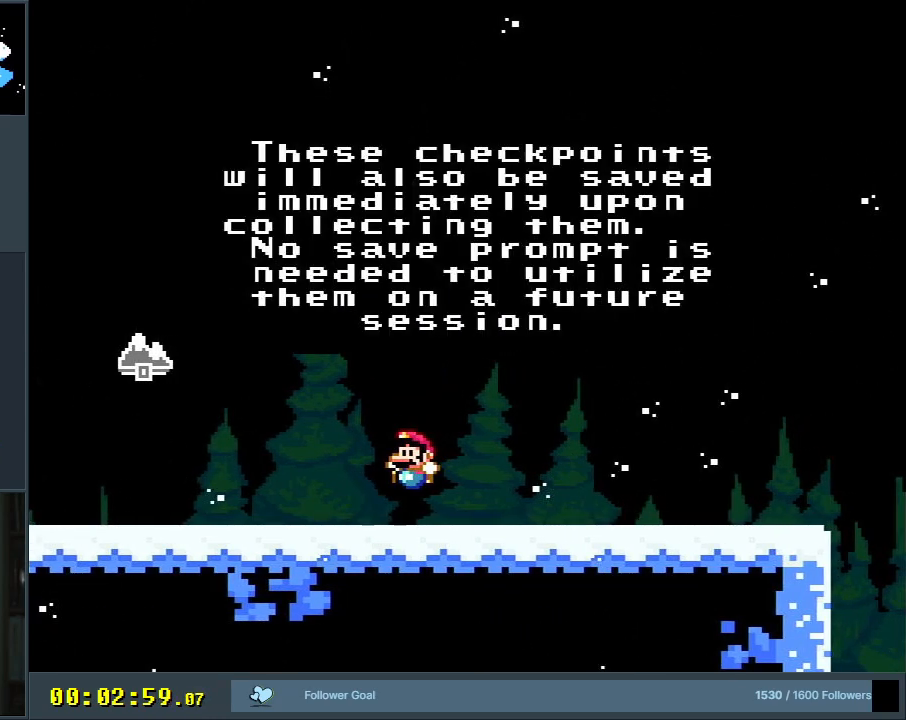
{"buttons": [], "events": []}
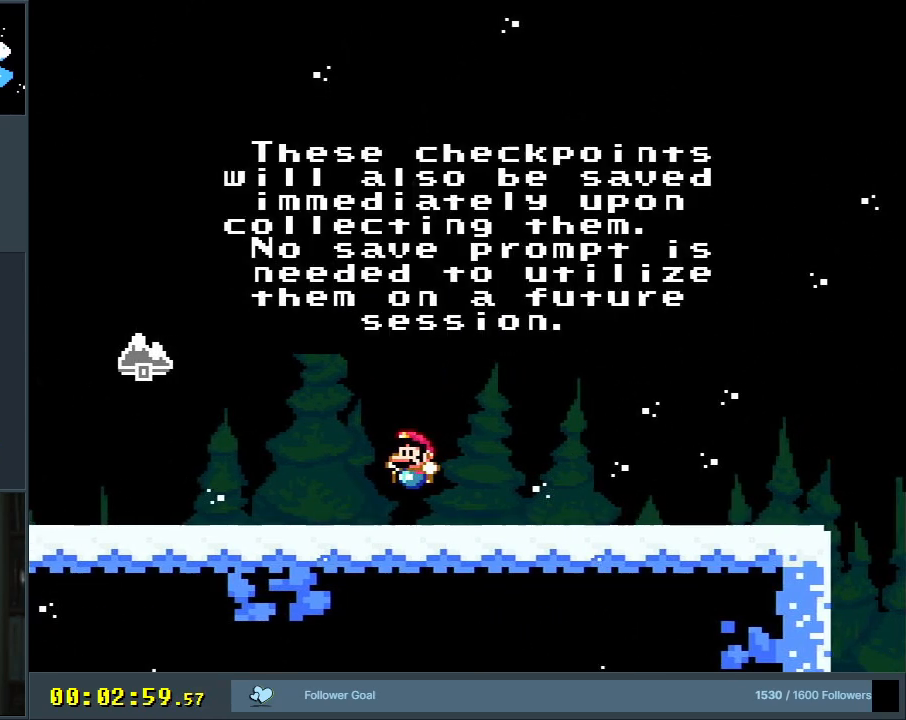
{"buttons": [], "events": []}
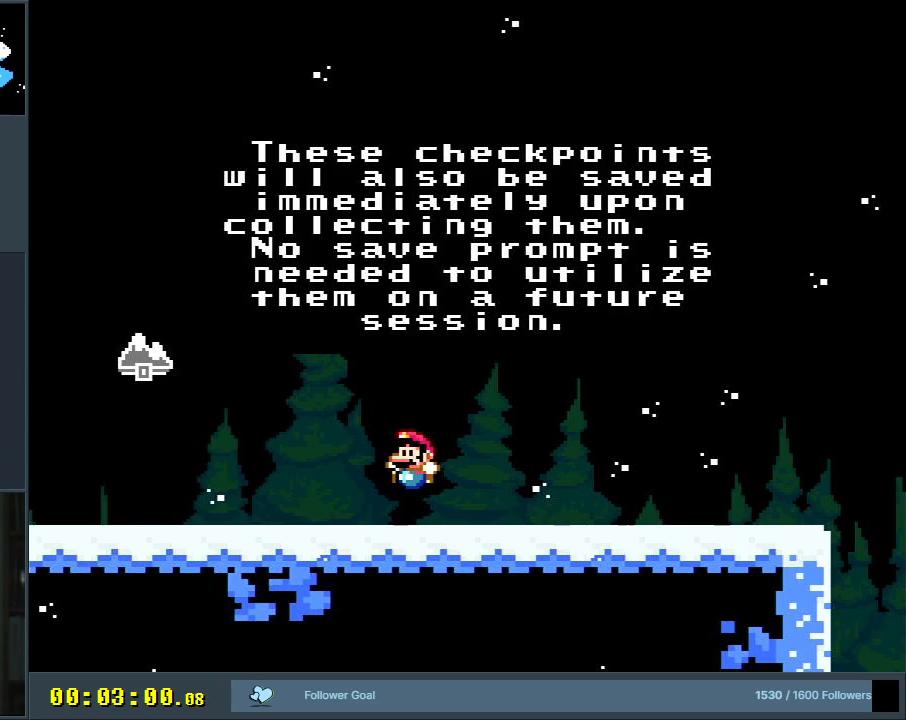
{"buttons": [], "events": []}
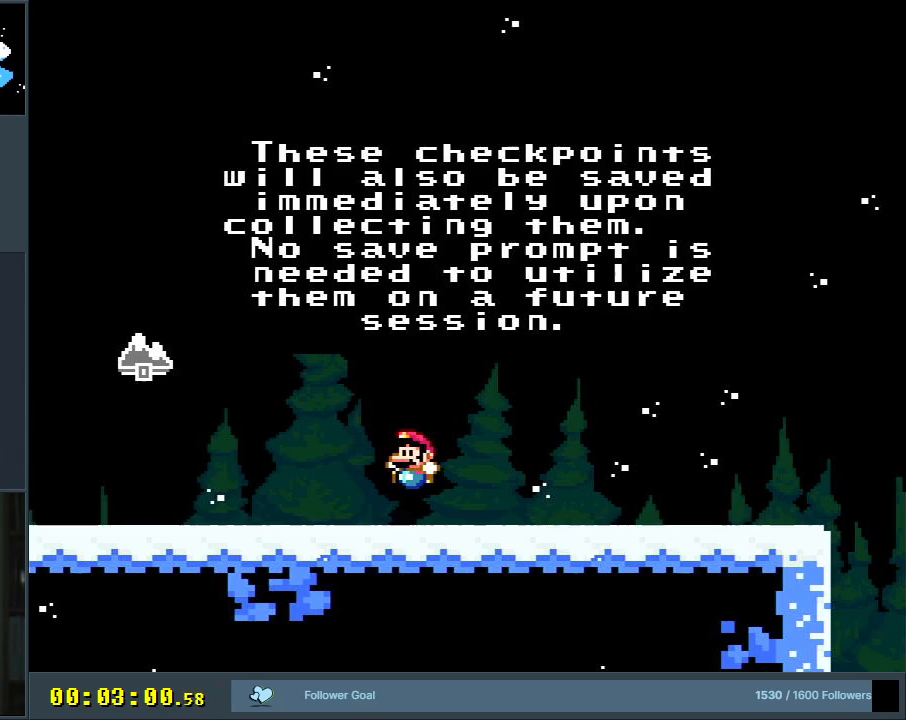
{"buttons": [], "events": []}
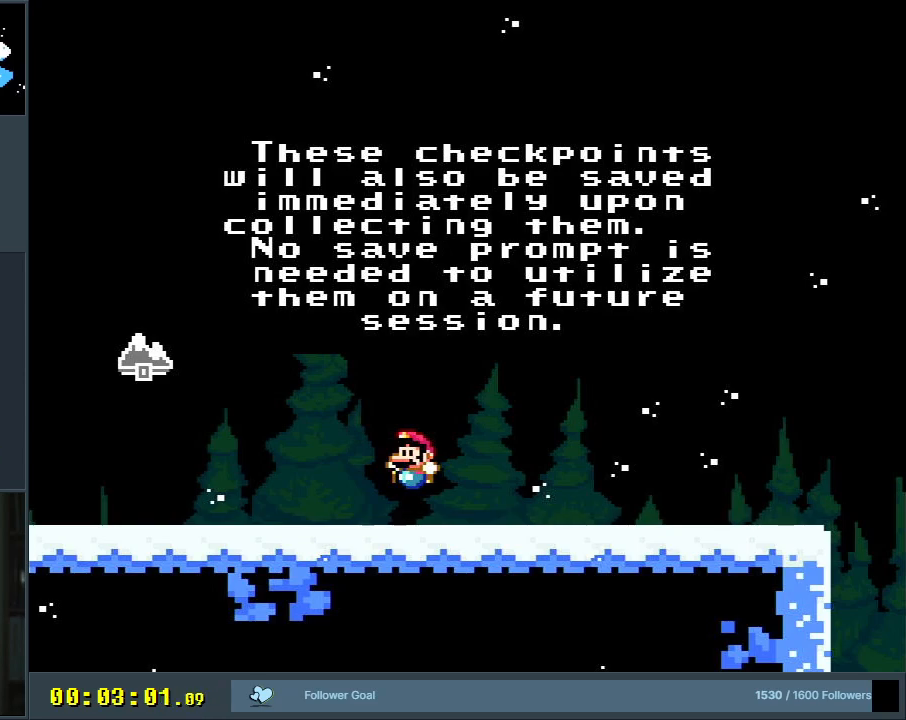
{"buttons": [], "events": []}
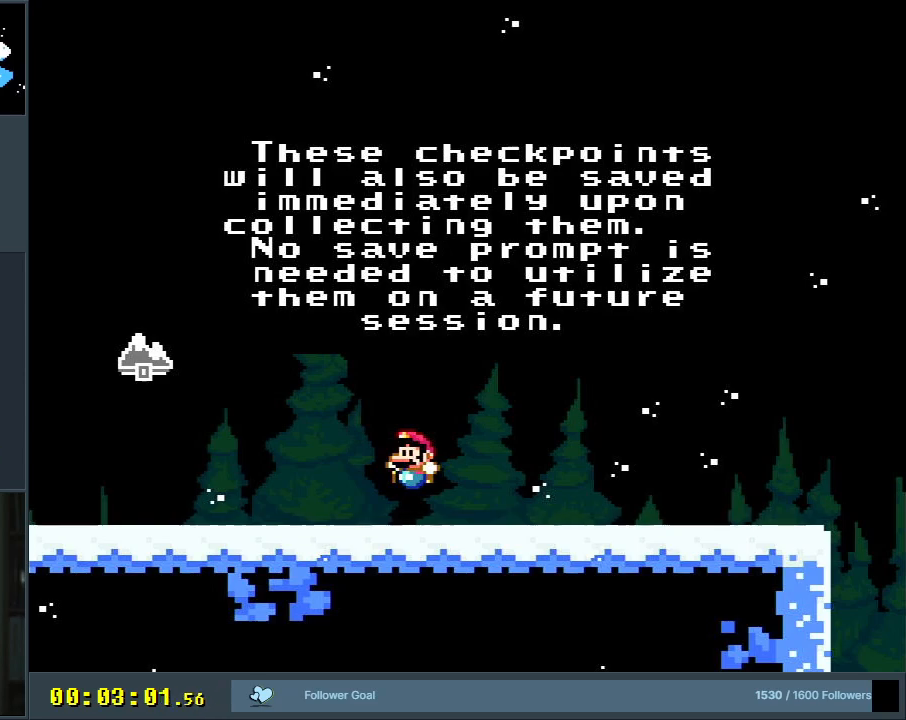
{"buttons": [], "events": []}
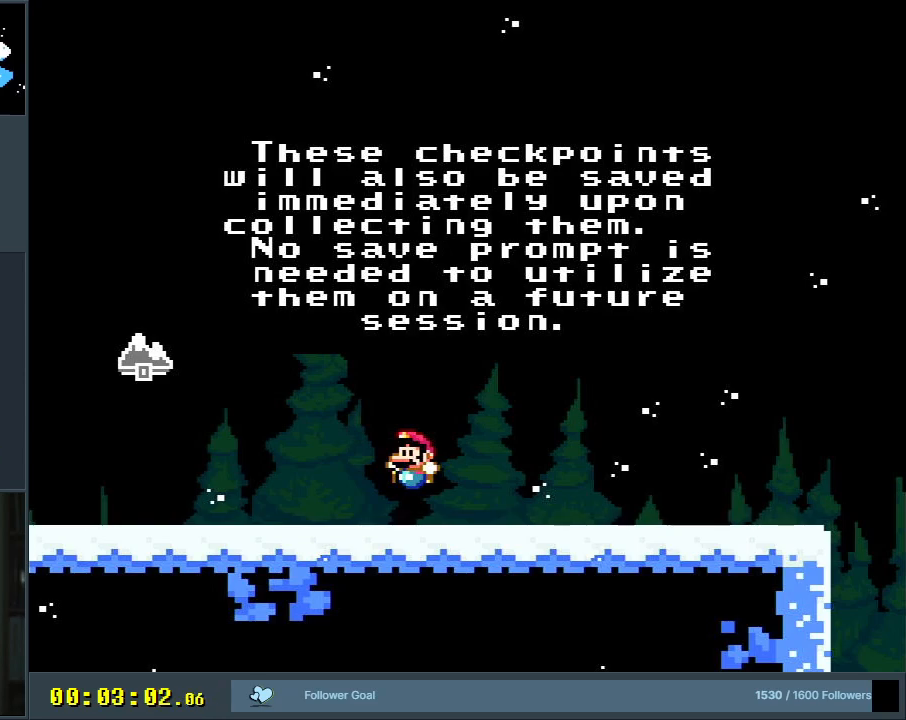
{"buttons": [], "events": []}
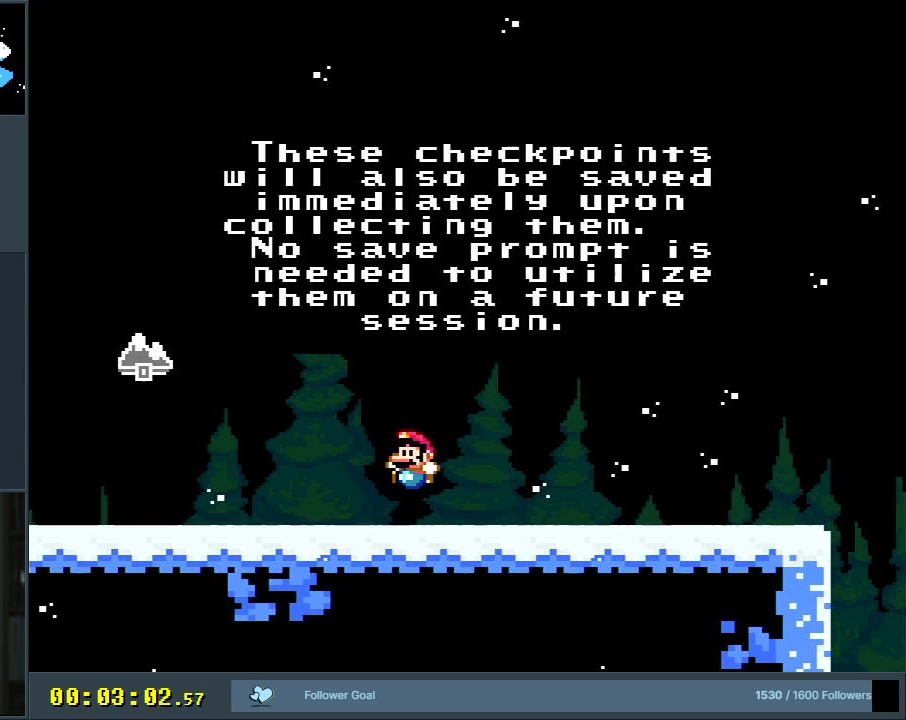
{"buttons": [], "events": []}
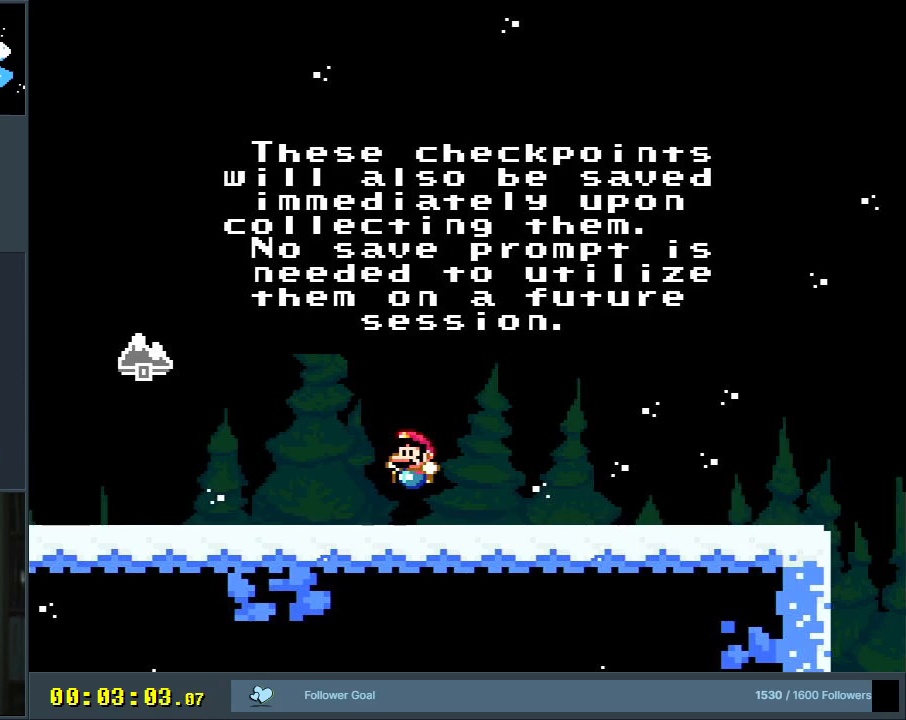
{"buttons": ["A"], "events": [[467, "A", "down"]]}
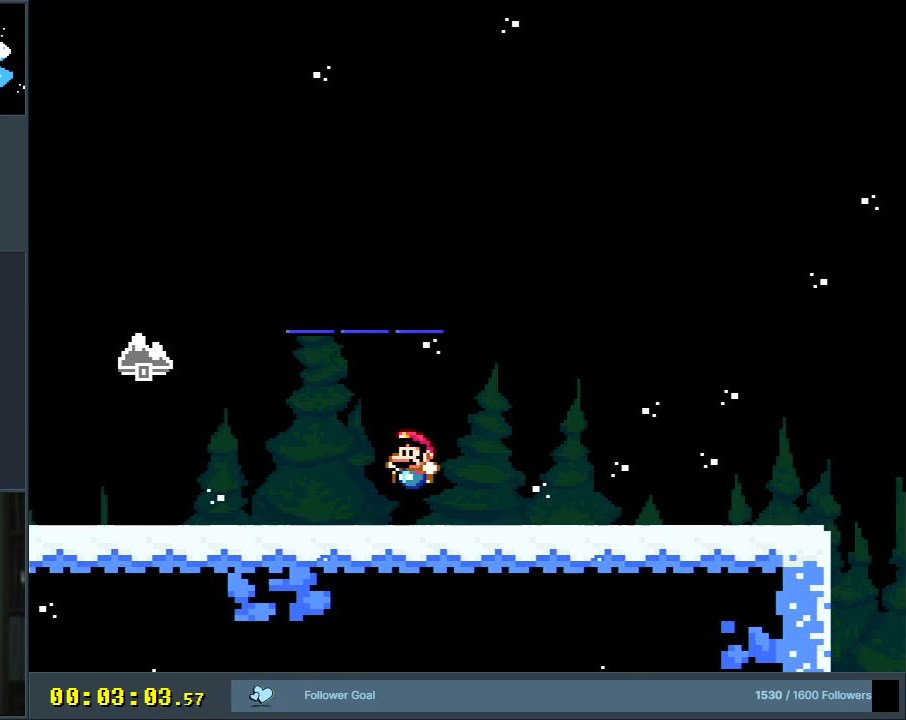
{"buttons": [], "events": [[133, "A", "up"]]}
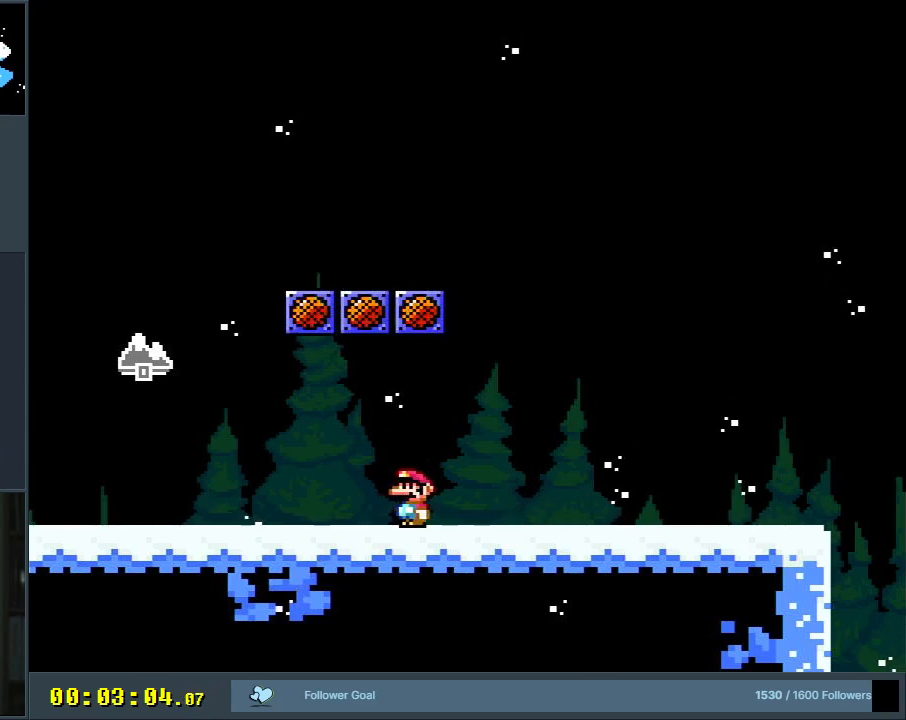
{"buttons": ["X"], "events": [[67, "DPAD_RIGHT", "down"], [150, "X", "down"], [417, "A", "down"], [417, "DPAD_RIGHT", "up"], [500, "A", "up"]]}
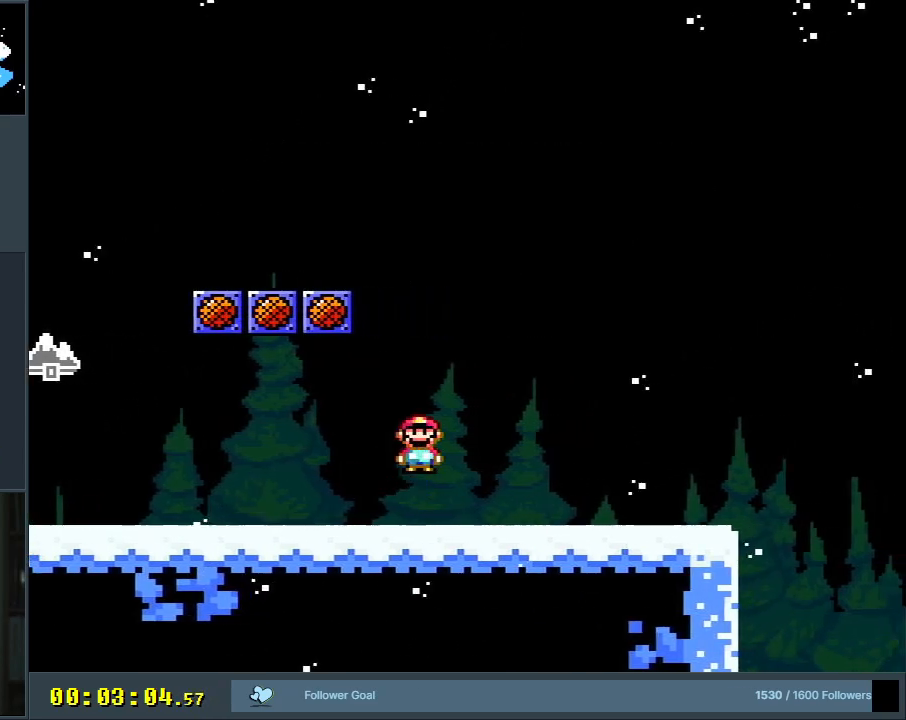
{"buttons": ["A", "X"], "events": [[117, "DPAD_LEFT", "down"], [500, "A", "down"], [500, "DPAD_LEFT", "up"]]}
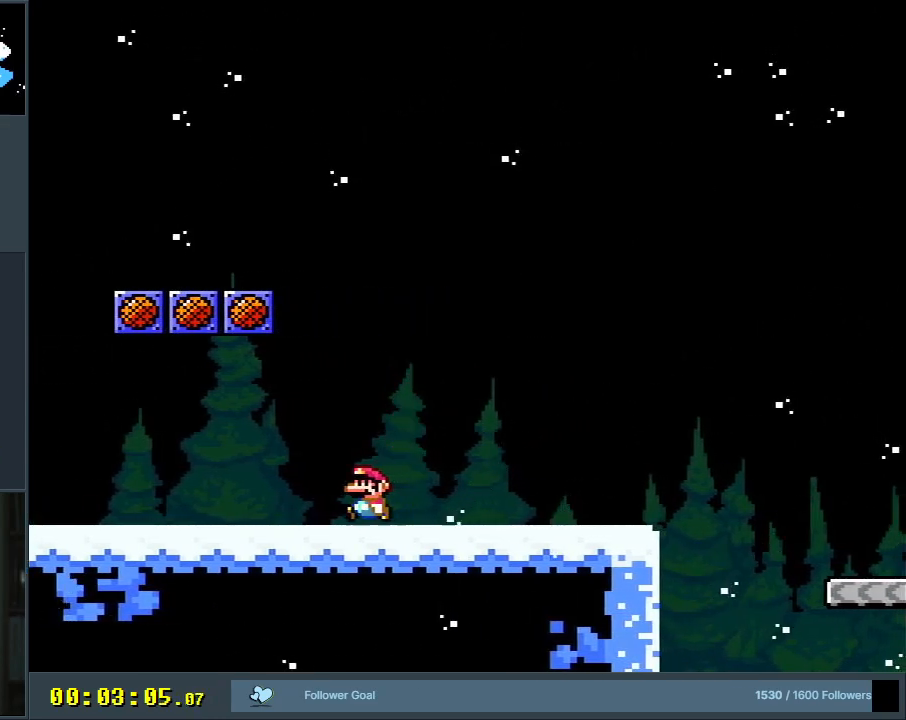
{"buttons": ["Y", "DPAD_LEFT"], "events": [[100, "A", "up"], [133, "DPAD_RIGHT", "down"], [200, "X", "up"], [300, "DPAD_RIGHT", "up"], [317, "Y", "down"], [417, "DPAD_LEFT", "down"]]}
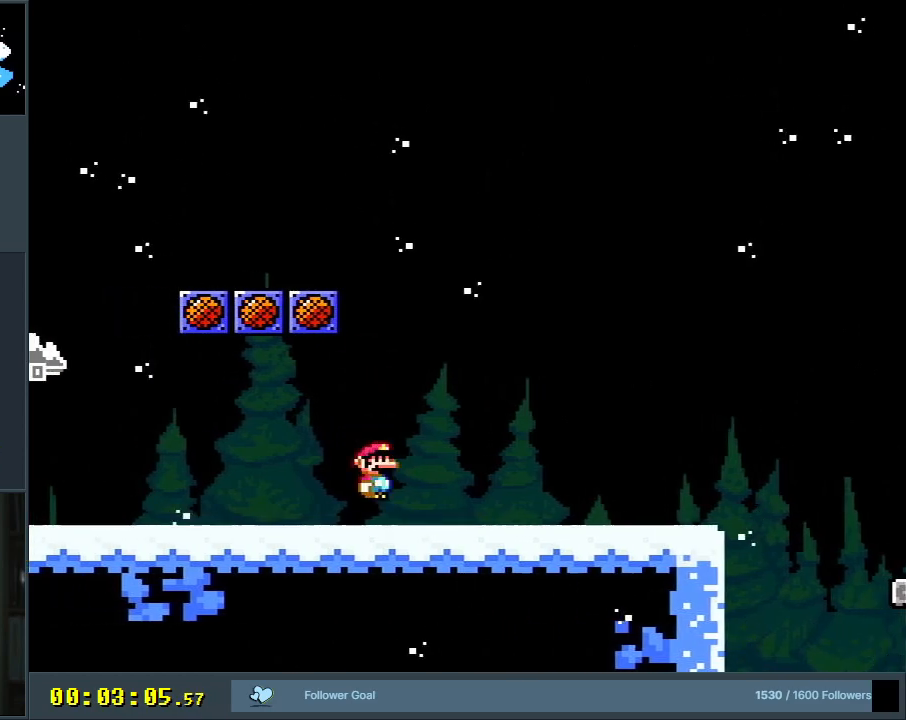
{"buttons": ["Y", "DPAD_LEFT"], "events": []}
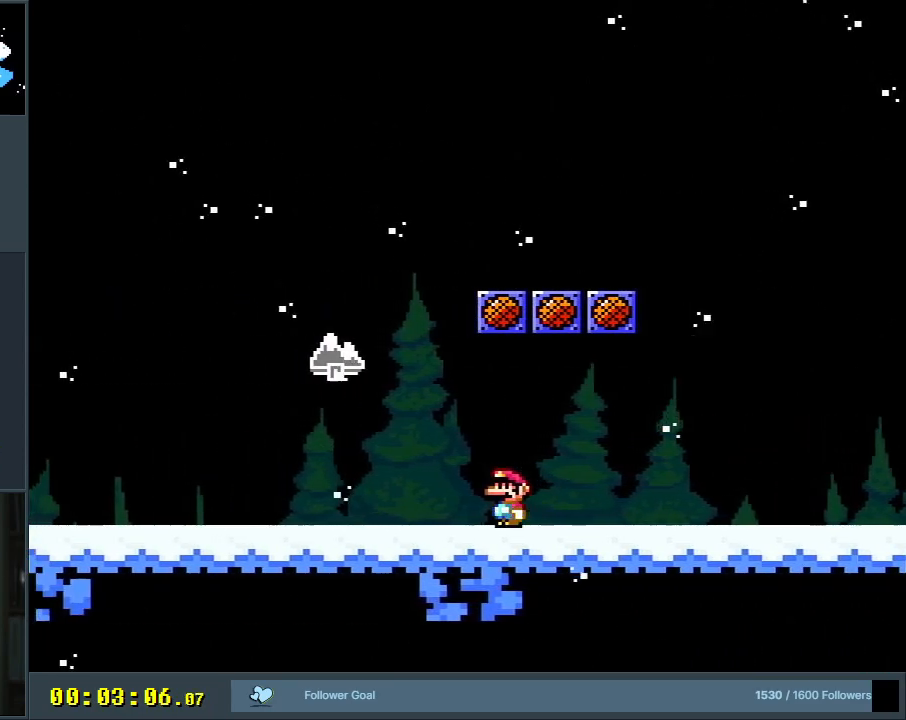
{"buttons": ["B", "Y"], "events": [[200, "B", "down"], [350, "DPAD_LEFT", "up"]]}
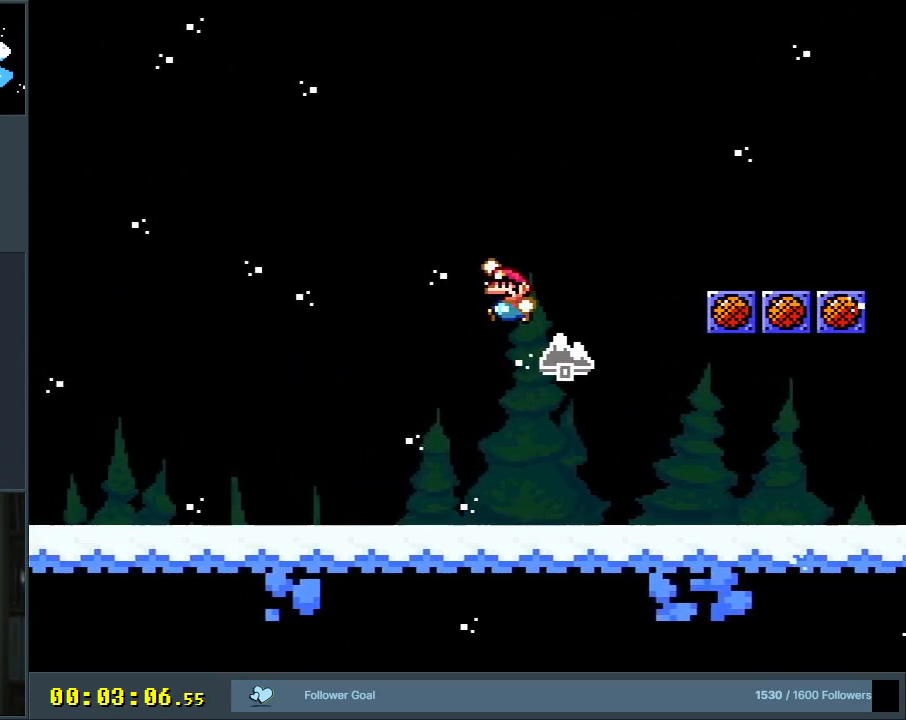
{"buttons": ["Y"], "events": [[117, "DPAD_RIGHT", "down"], [267, "DPAD_RIGHT", "up"], [317, "B", "up"]]}
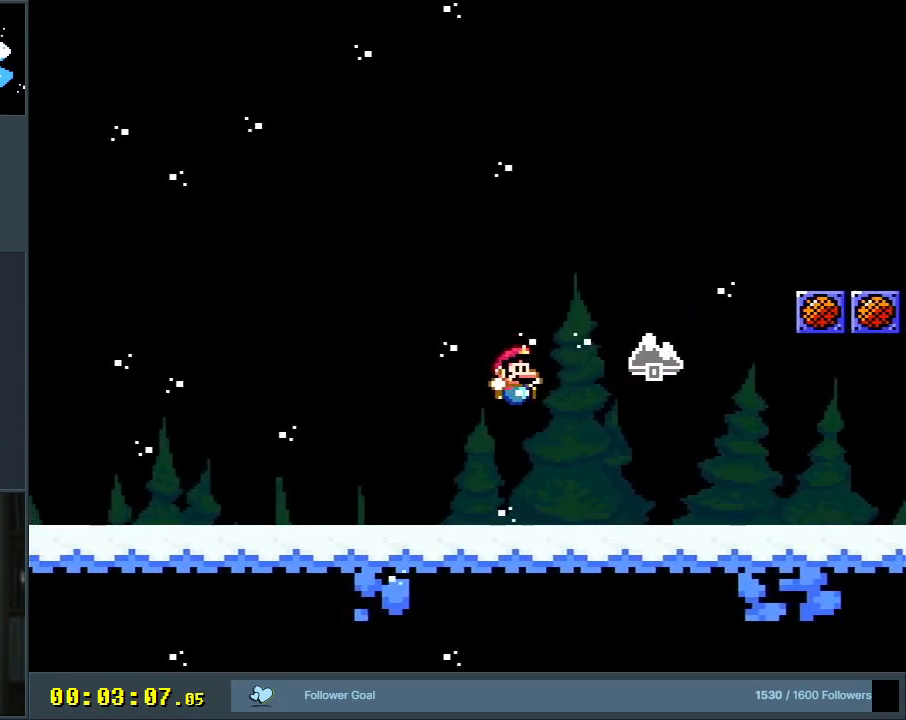
{"buttons": ["B", "Y"], "events": [[300, "B", "down"]]}
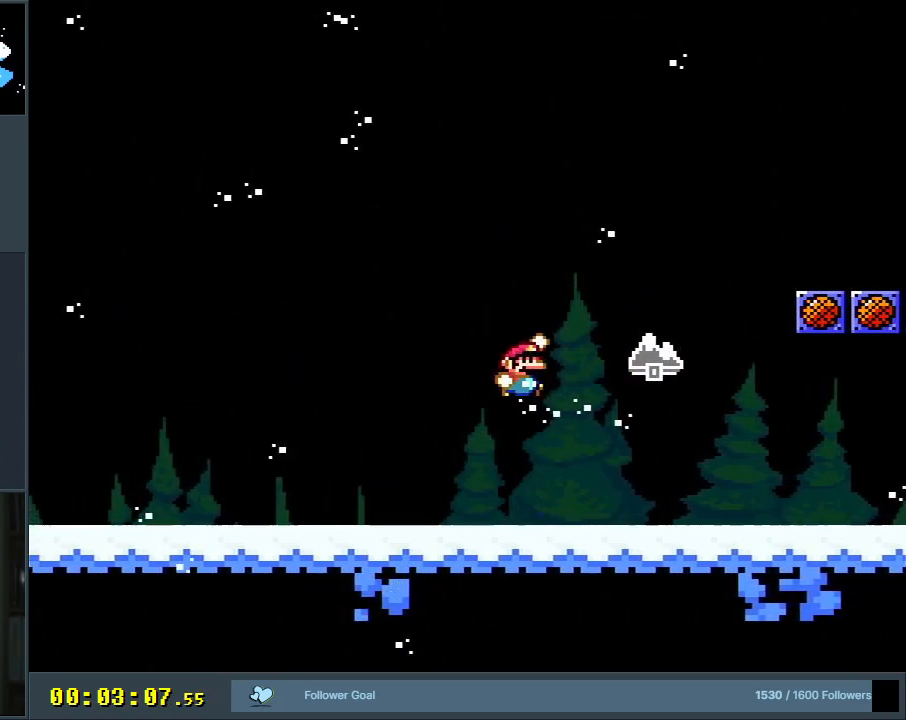
{"buttons": ["Y"], "events": [[133, "B", "up"], [350, "Y", "up"], [500, "Y", "down"]]}
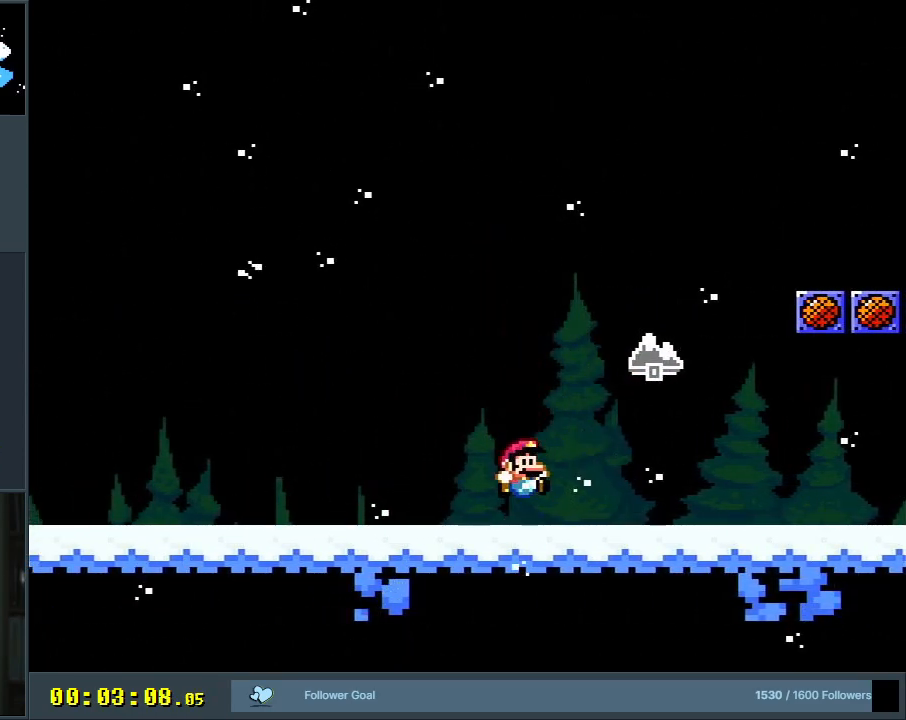
{"buttons": ["Y"], "events": [[233, "B", "down"], [450, "B", "up"]]}
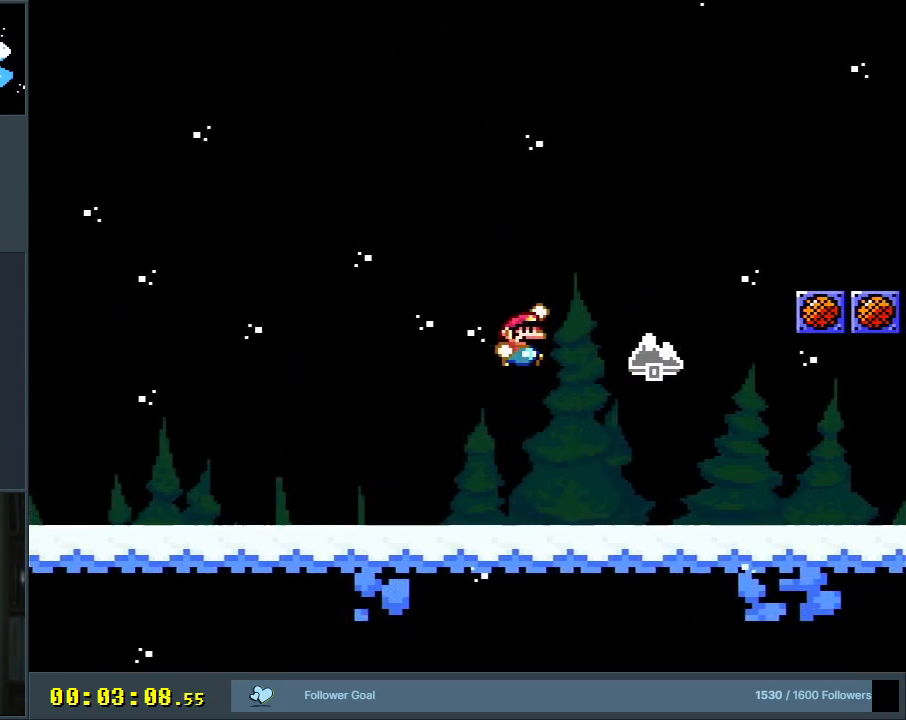
{"buttons": ["Y", "DPAD_RIGHT"], "events": [[33, "Y", "up"], [217, "Y", "down"], [283, "DPAD_RIGHT", "down"]]}
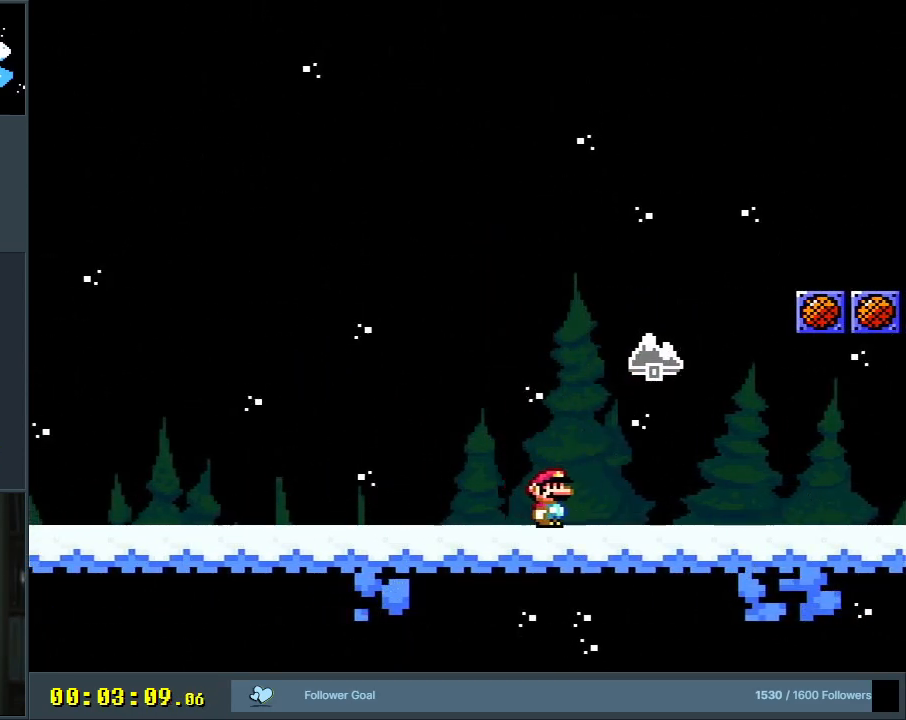
{"buttons": ["Y", "DPAD_RIGHT"], "events": []}
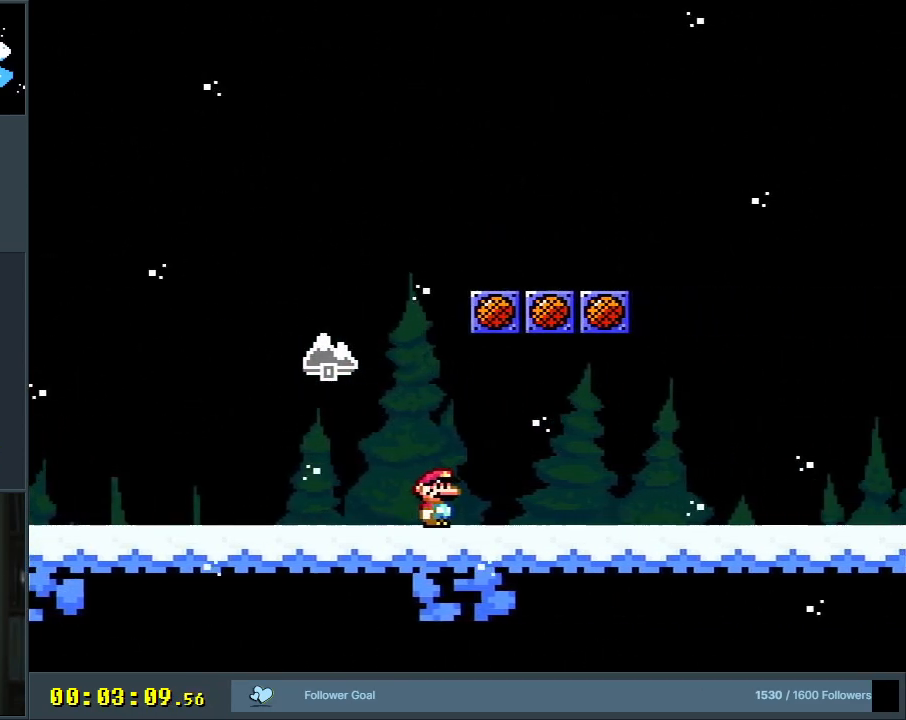
{"buttons": ["Y", "DPAD_RIGHT"], "events": []}